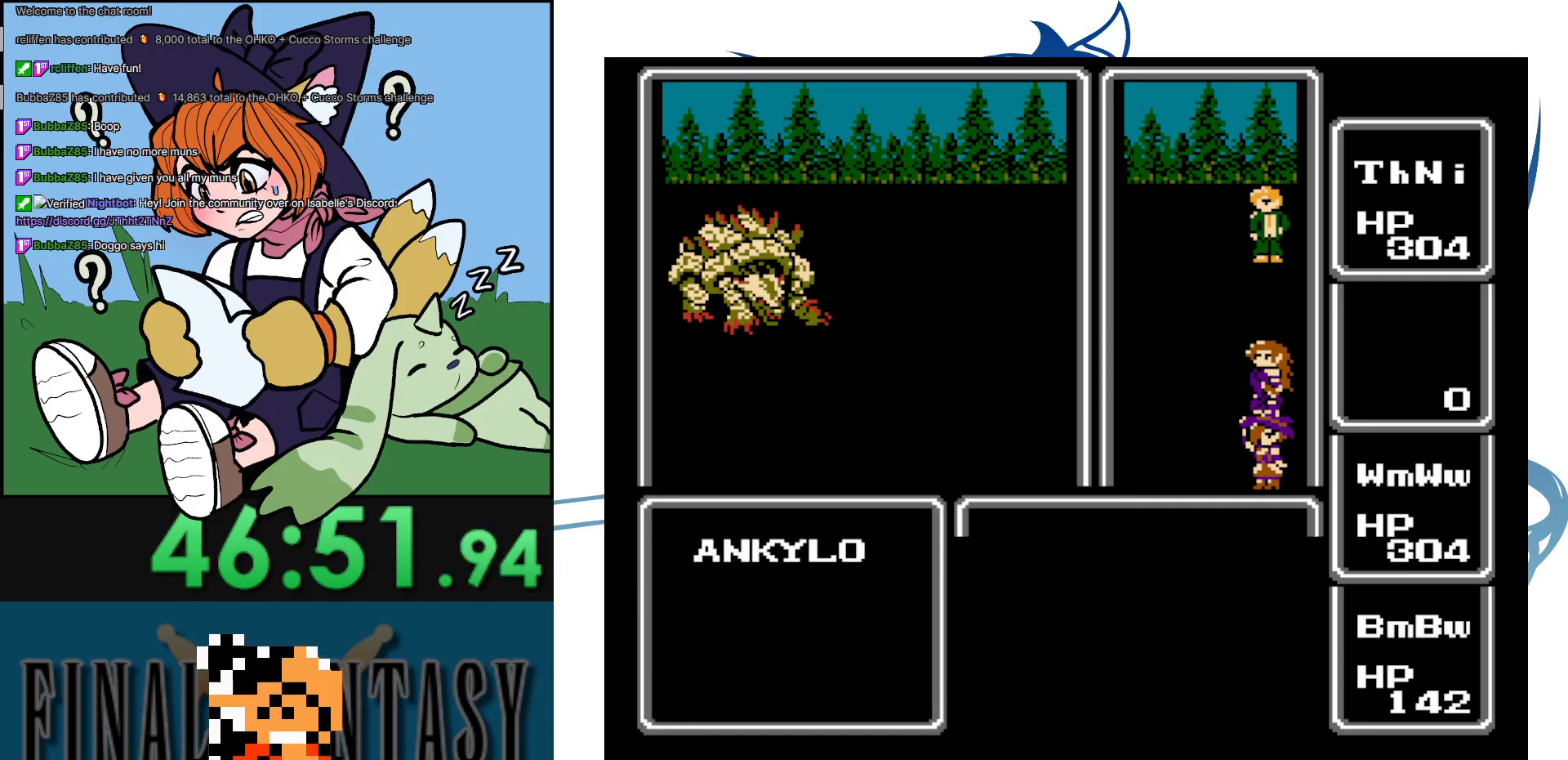
Gameplay with a controller (Nintendo layout); each line is a JSON object with the inputs held at the frame after it. "events" lists button and stick changes between this image and that frame as [ms after this image, input, new state], when the widget could be followed in between. Not read: DPAD_RIGHT DPAD_UP L3 R3.
{"buttons": ["A"], "events": [[467, "A", "down"]]}
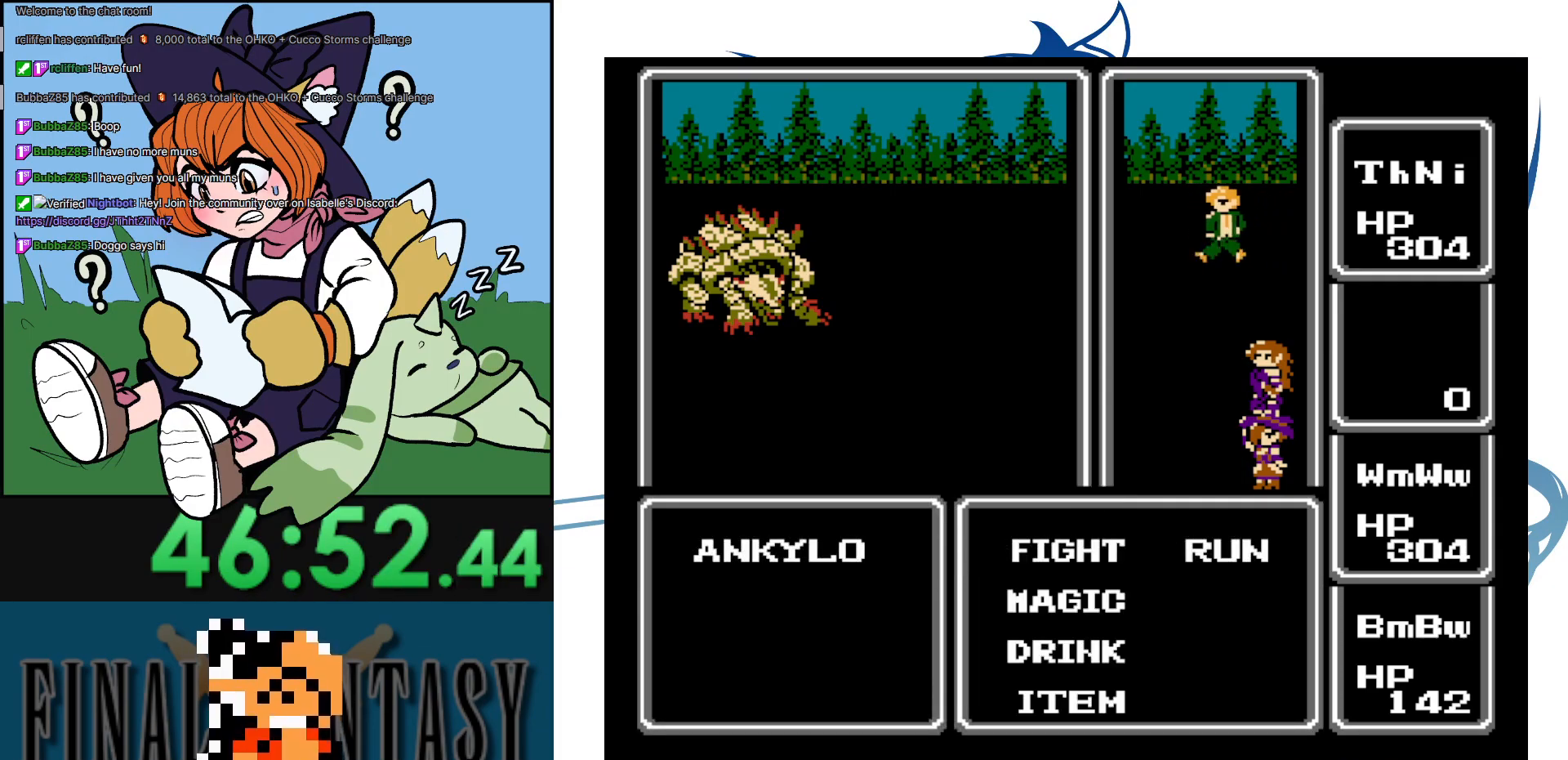
{"buttons": ["A"], "events": [[100, "A", "up"], [367, "A", "down"]]}
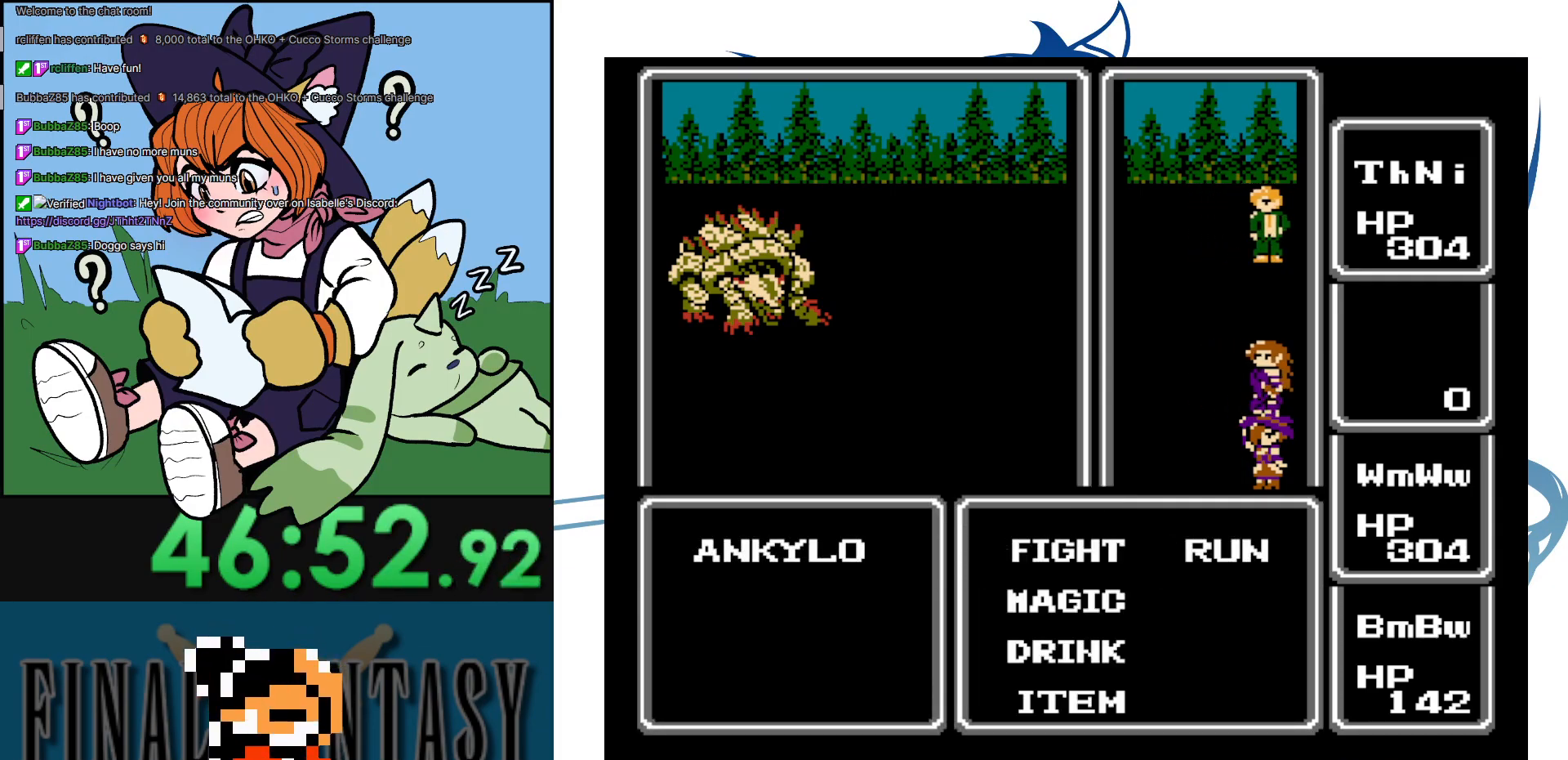
{"buttons": ["A"], "events": [[50, "A", "up"], [333, "A", "down"]]}
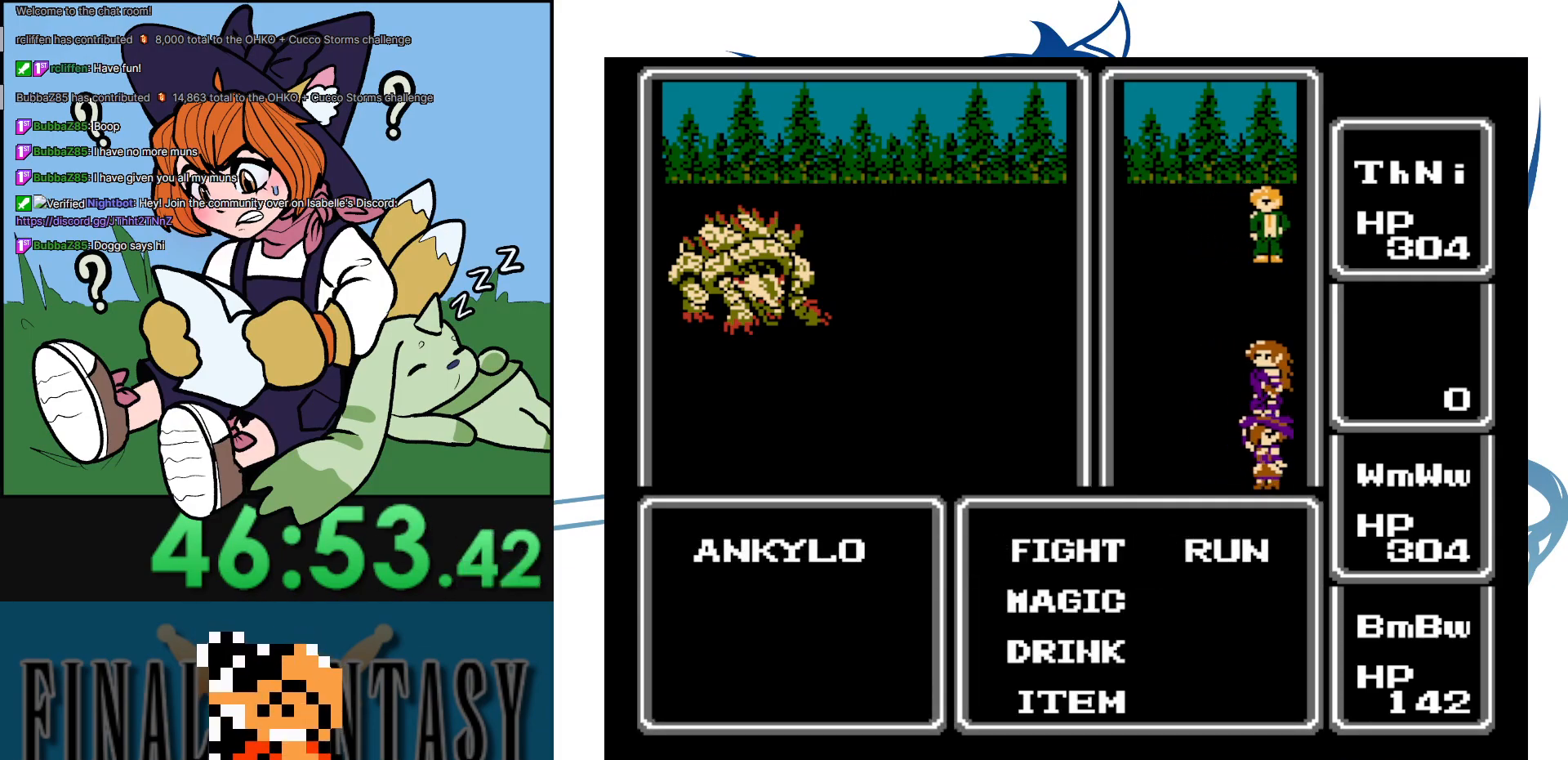
{"buttons": [], "events": [[250, "A", "up"]]}
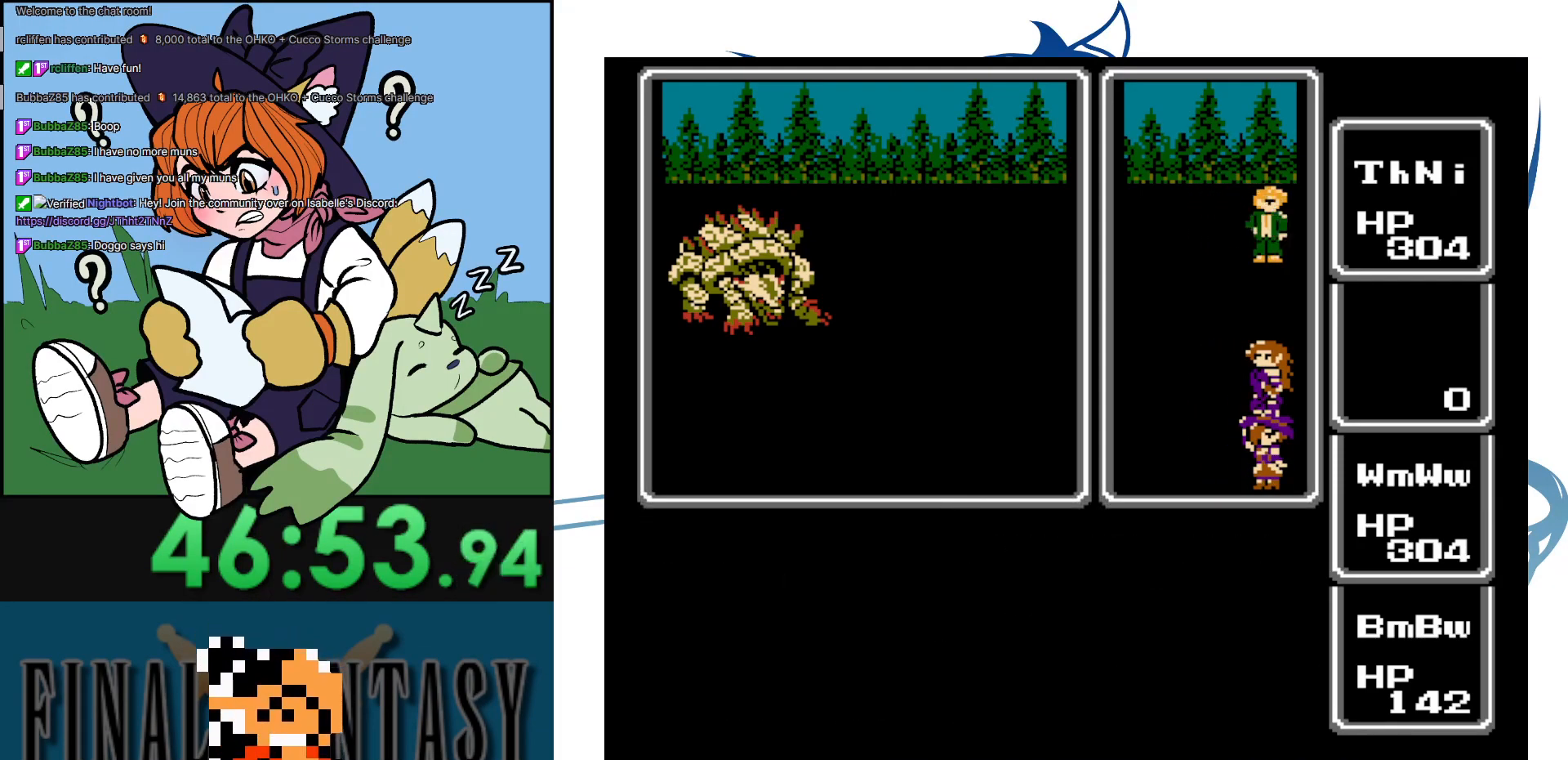
{"buttons": [], "events": []}
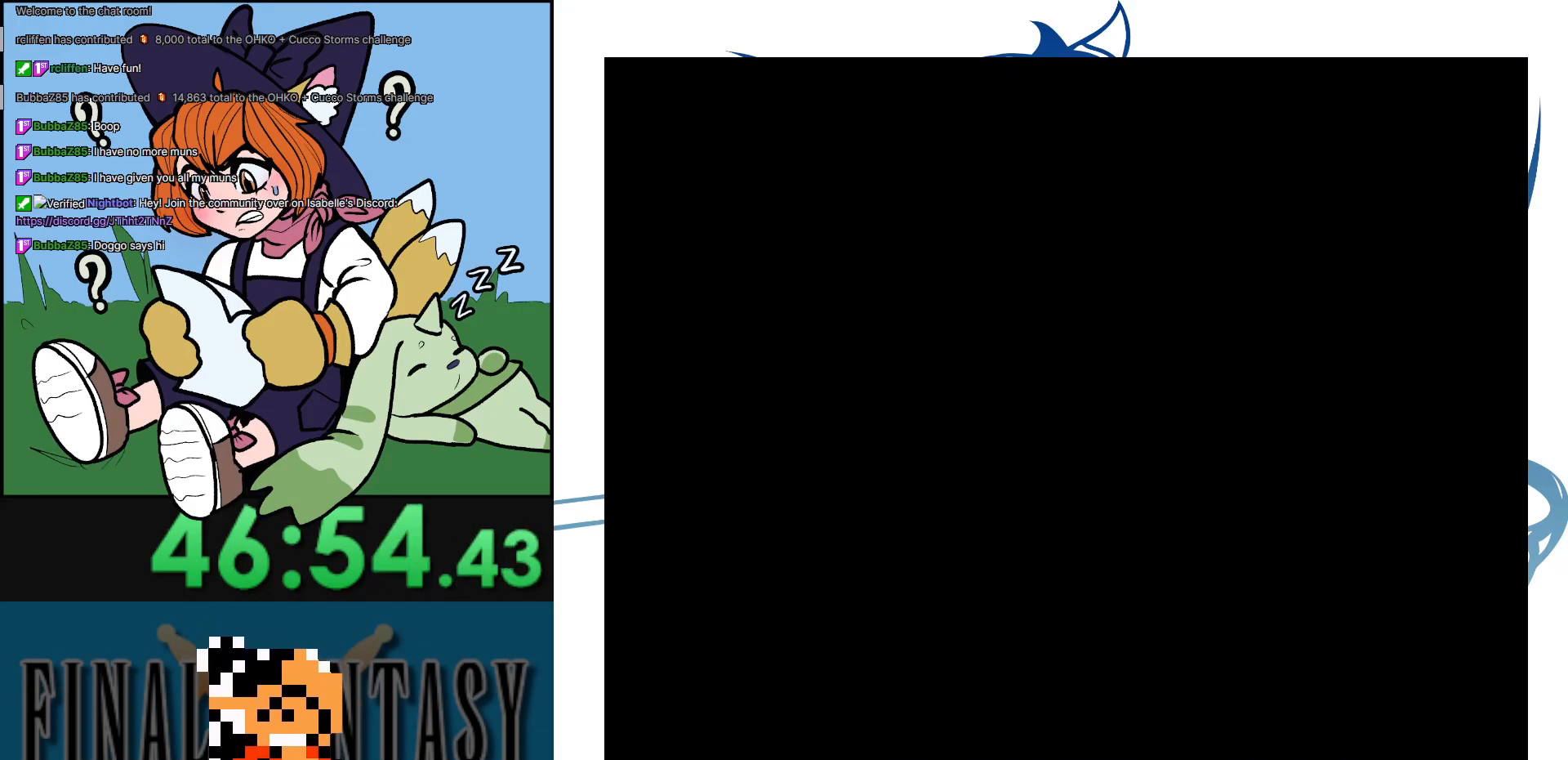
{"buttons": [], "events": []}
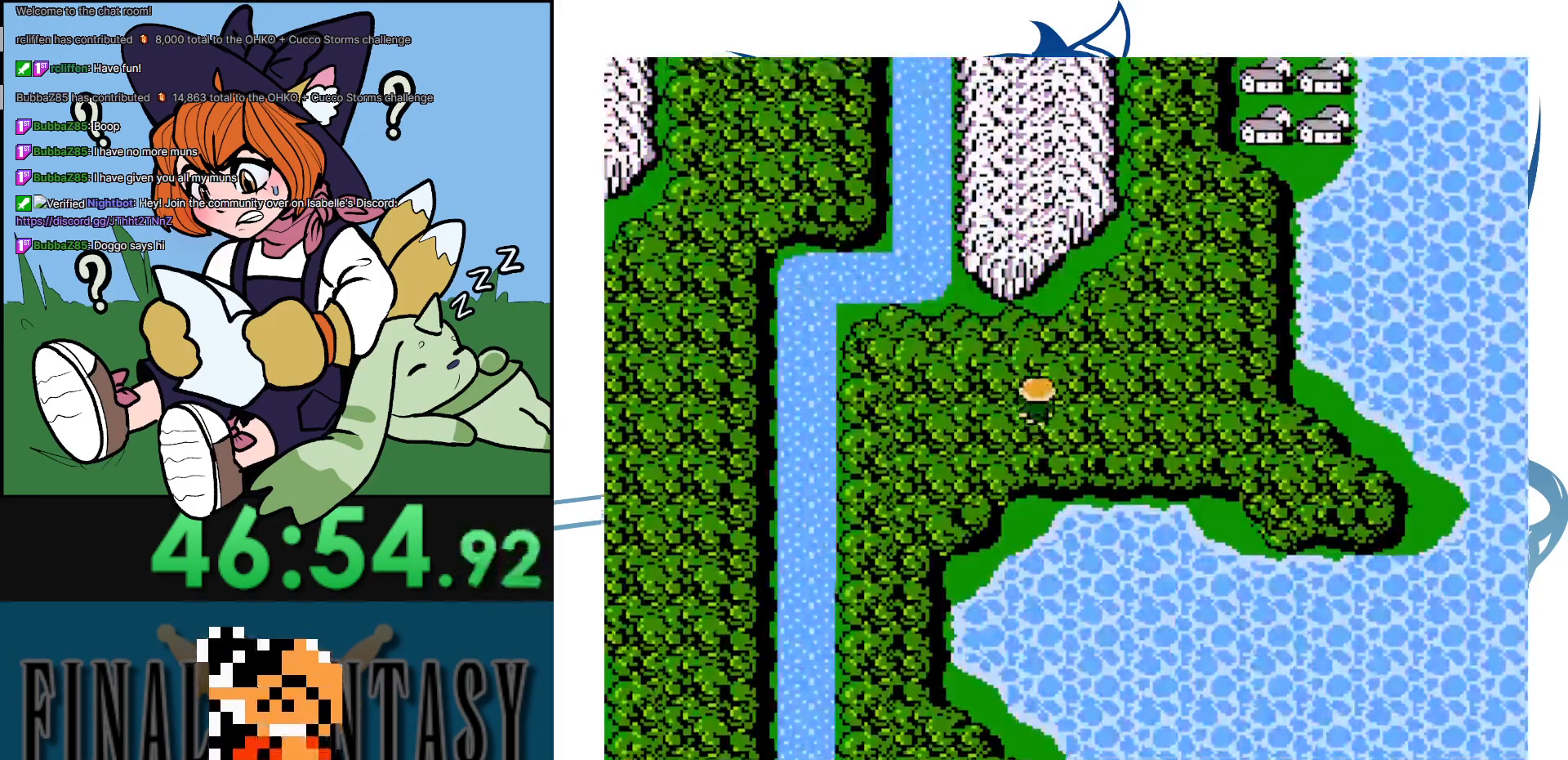
{"buttons": [], "events": []}
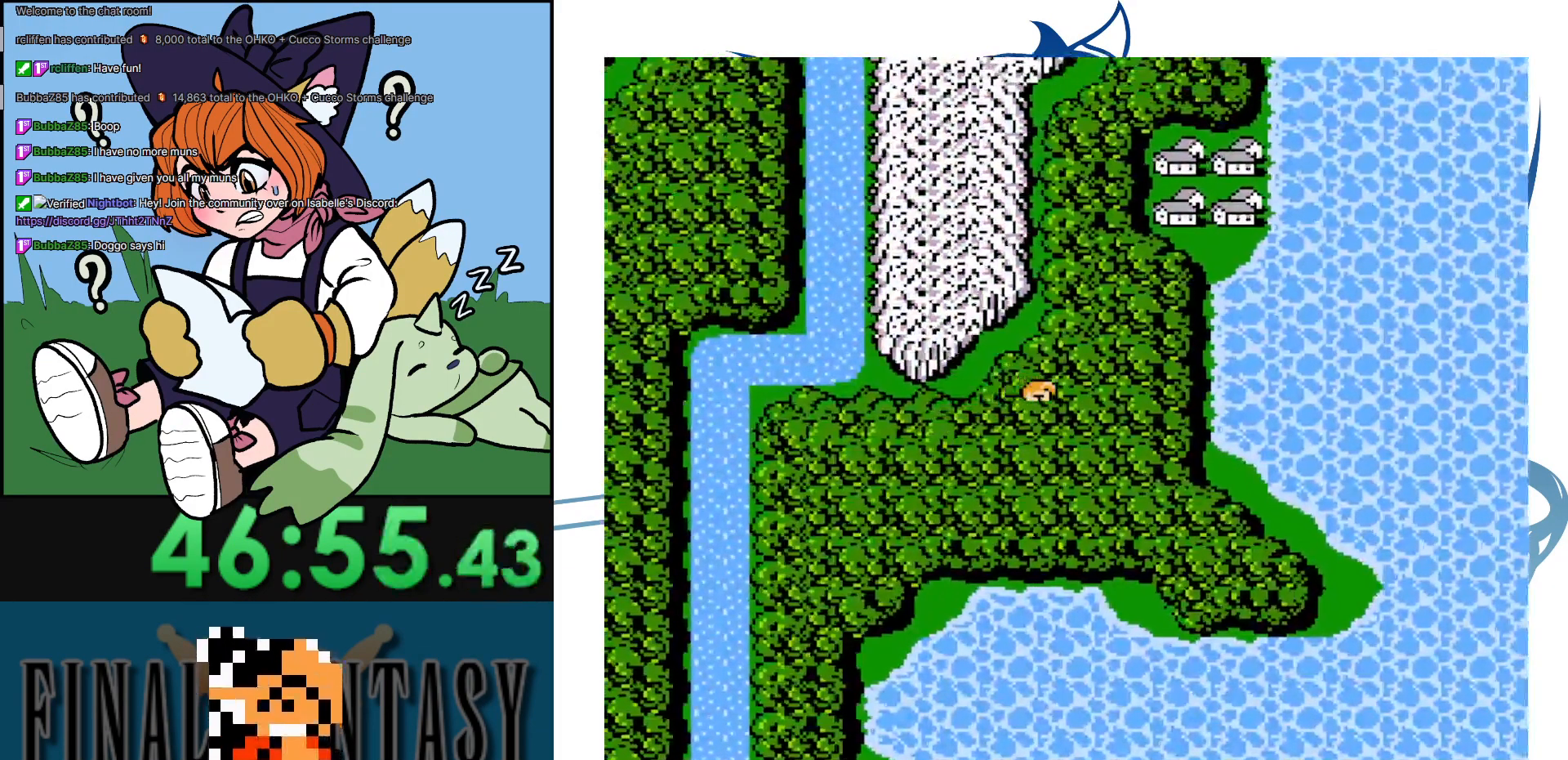
{"buttons": [], "events": []}
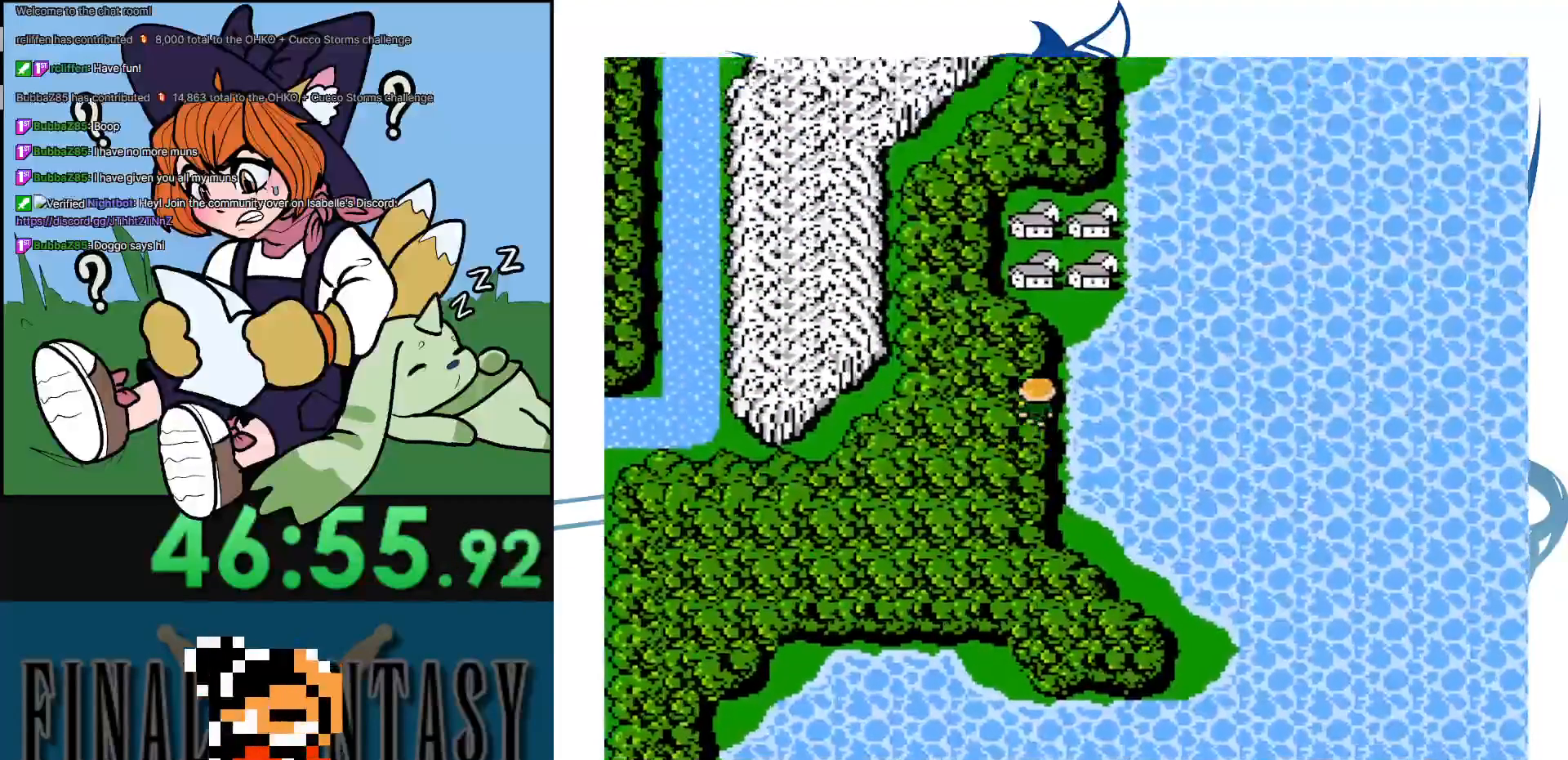
{"buttons": [], "events": []}
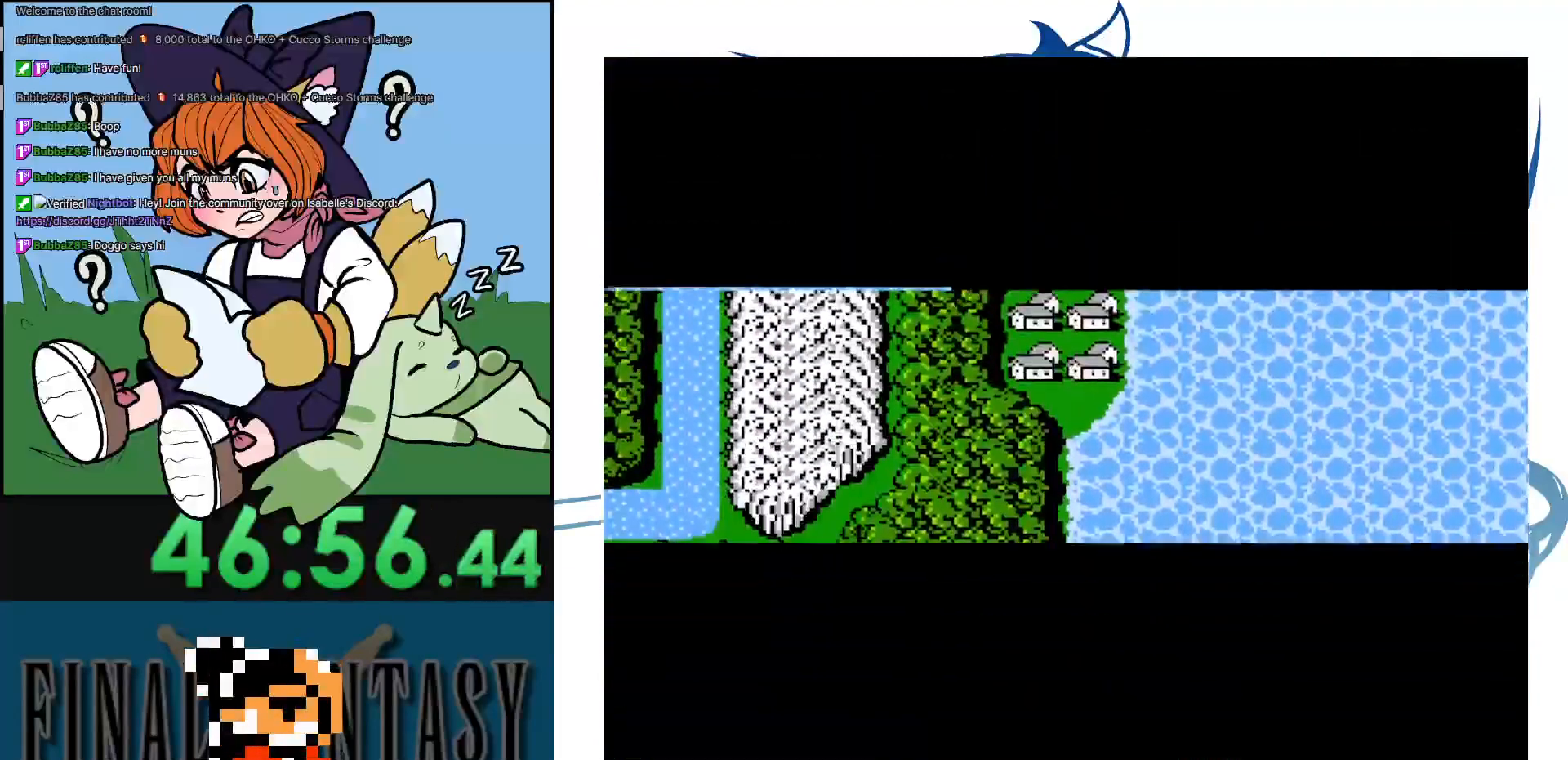
{"buttons": [], "events": []}